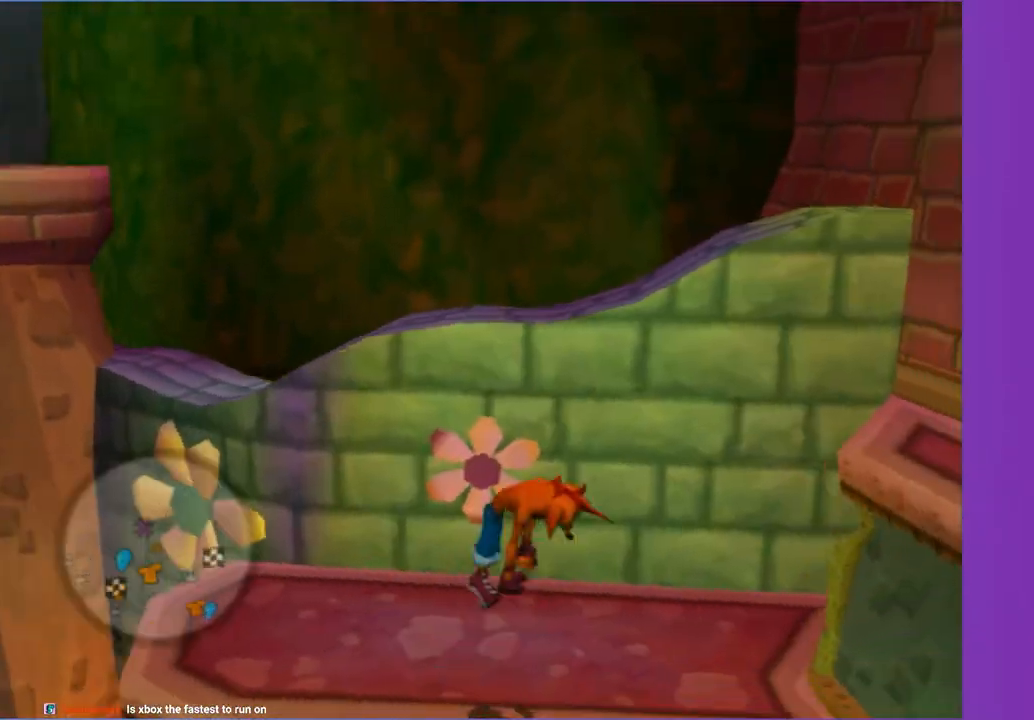
Gameplay with a controller (Xbox layout); each line is a JSON object with the inputs held at the frame after it (dt_ms = milliseconds from this image to that frame). "events" lists button and stick changes between this image and that frame as [ms after this image, input, new state], when the widget could be followed in between. Not read: L3 R3.
{"dt_ms": 500, "buttons": [], "left_stick": "up-right", "right_stick": "center"}
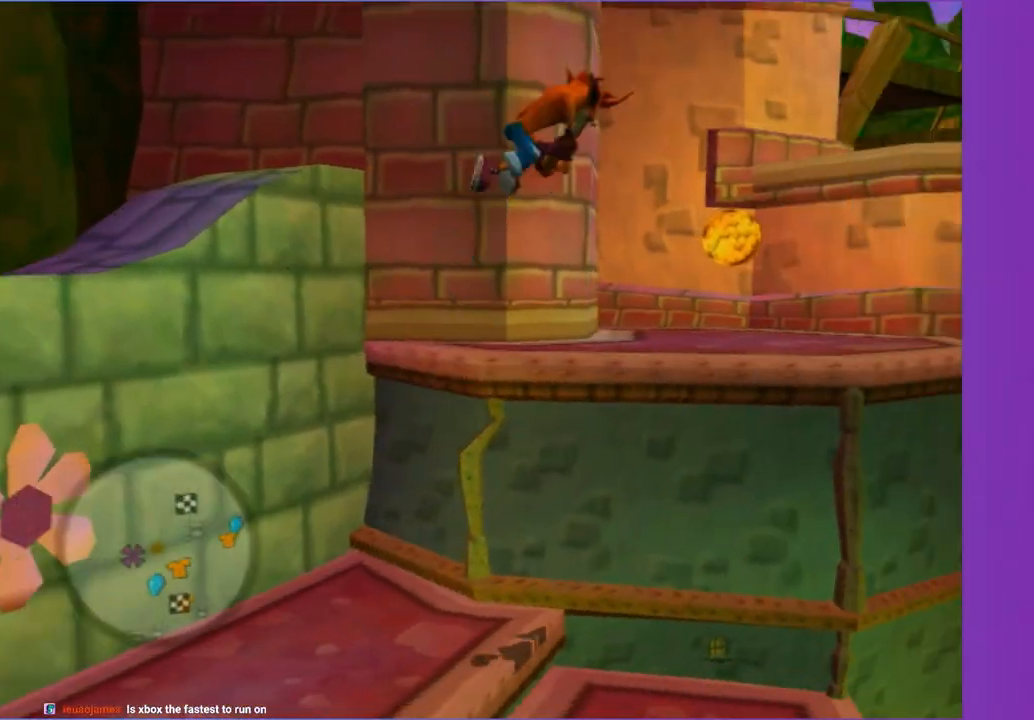
{"dt_ms": 500, "buttons": ["A"], "left_stick": "up", "right_stick": "right"}
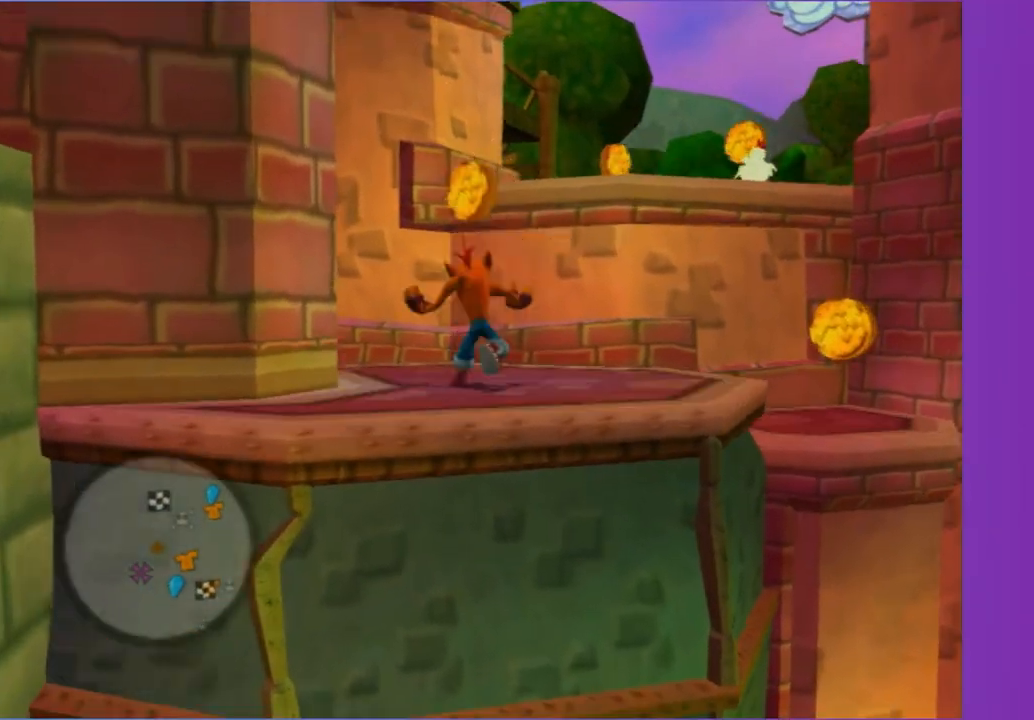
{"dt_ms": 500, "buttons": ["A"], "left_stick": "up", "right_stick": "right"}
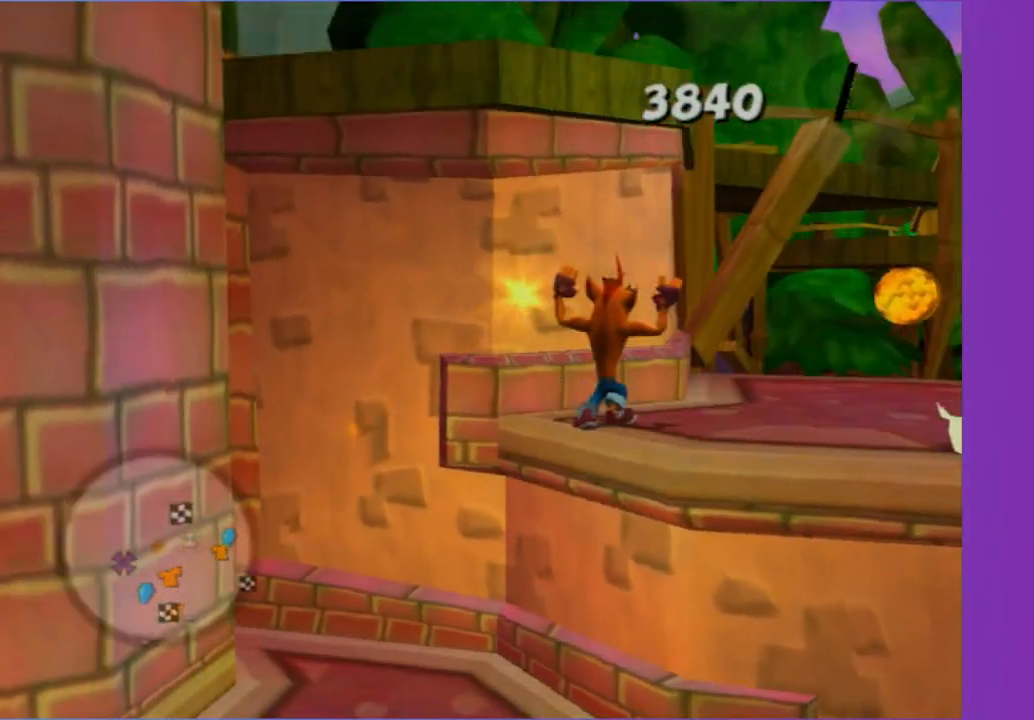
{"dt_ms": 500, "buttons": [], "left_stick": "up-left", "right_stick": "right", "events": [[33, "left_stick", "up-left"], [133, "A", "up"], [233, "A", "down"], [317, "left_stick", "up"], [333, "A", "up"], [450, "left_stick", "up-left"]]}
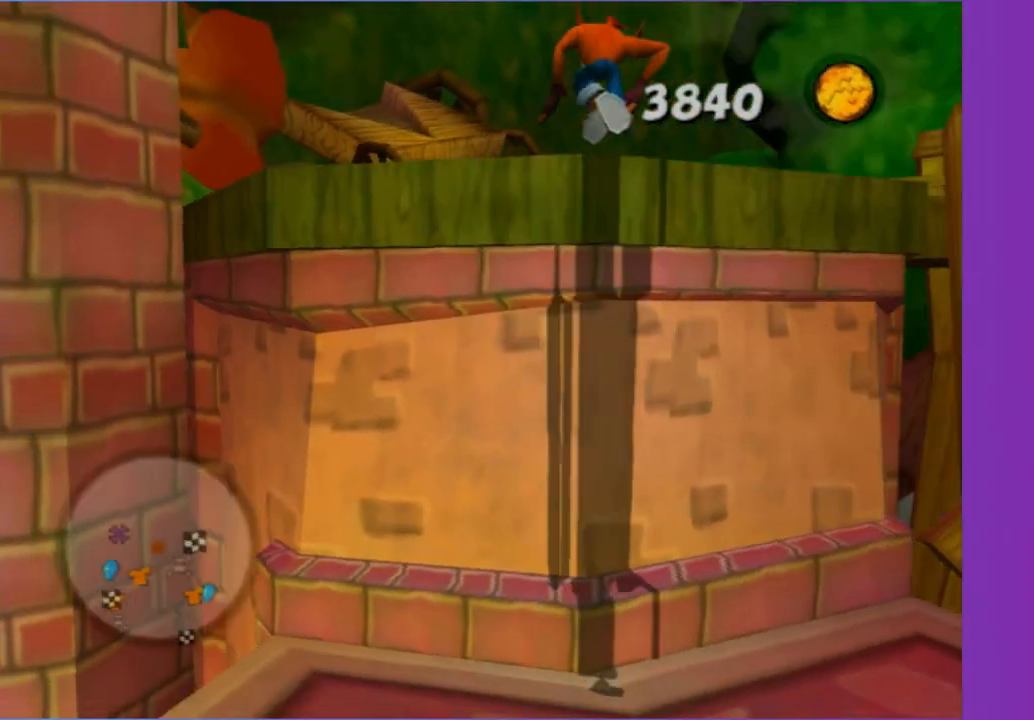
{"dt_ms": 500, "buttons": [], "left_stick": "center", "right_stick": "right", "events": [[100, "left_stick", "center"]]}
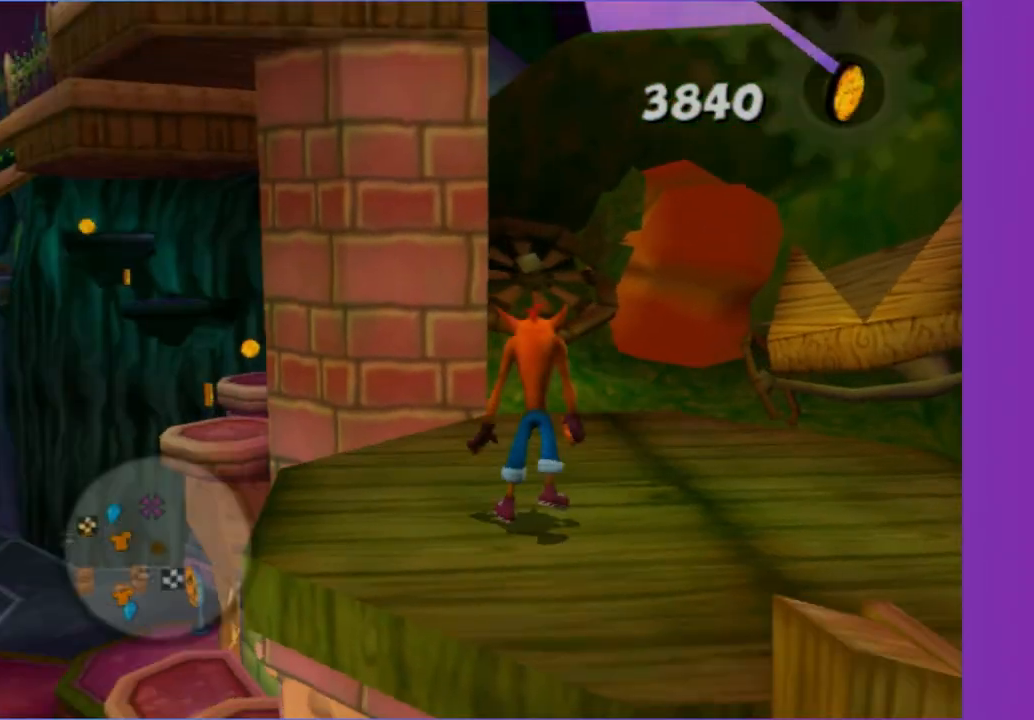
{"dt_ms": 500, "buttons": [], "left_stick": "up", "right_stick": "center", "events": [[150, "right_stick", "center"], [200, "left_stick", "up"]]}
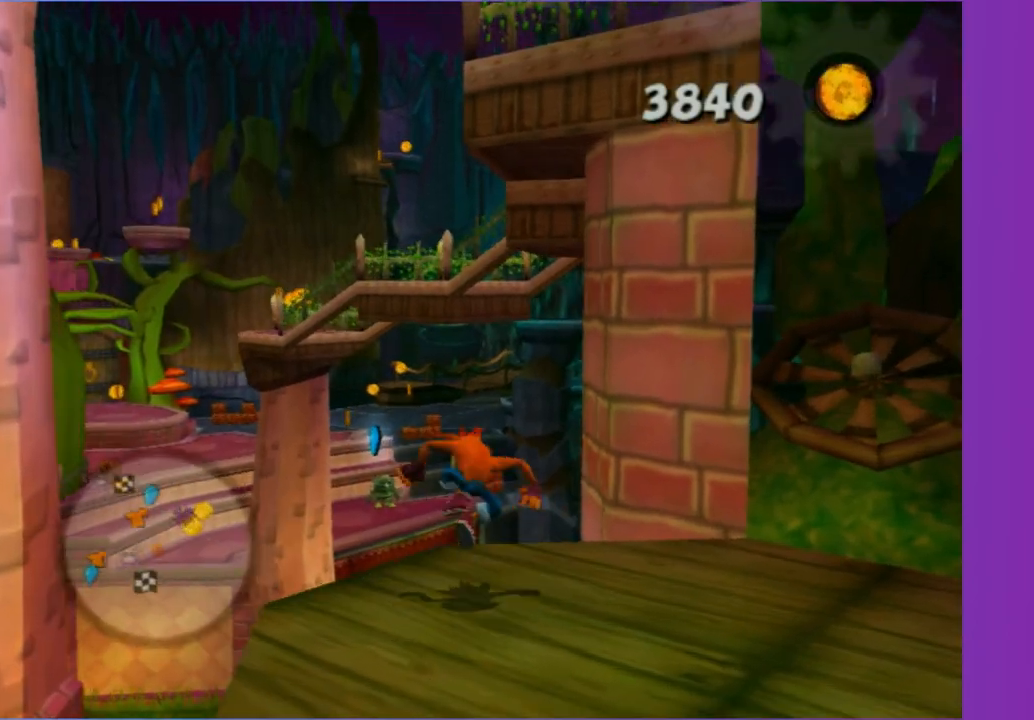
{"dt_ms": 500, "buttons": [], "left_stick": "up", "right_stick": "center", "events": [[117, "A", "down"], [333, "A", "up"]]}
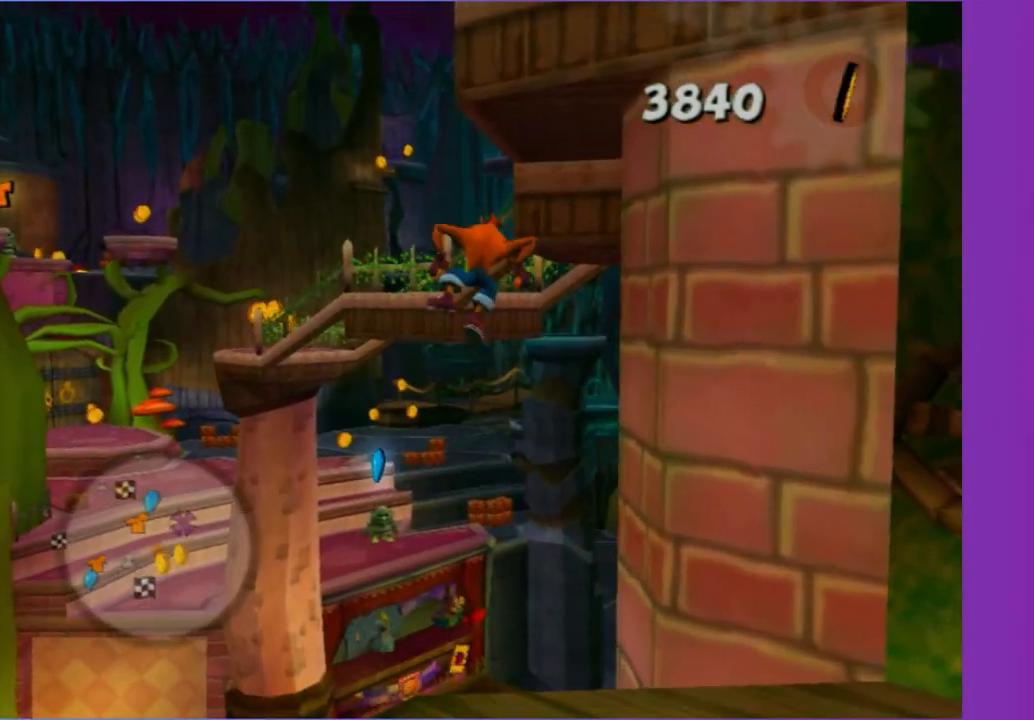
{"dt_ms": 500, "buttons": ["X"], "left_stick": "up-right", "right_stick": "center", "events": [[100, "A", "down"], [317, "A", "up"], [350, "A", "down"], [383, "X", "down"], [400, "left_stick", "up-right"], [417, "A", "up"]]}
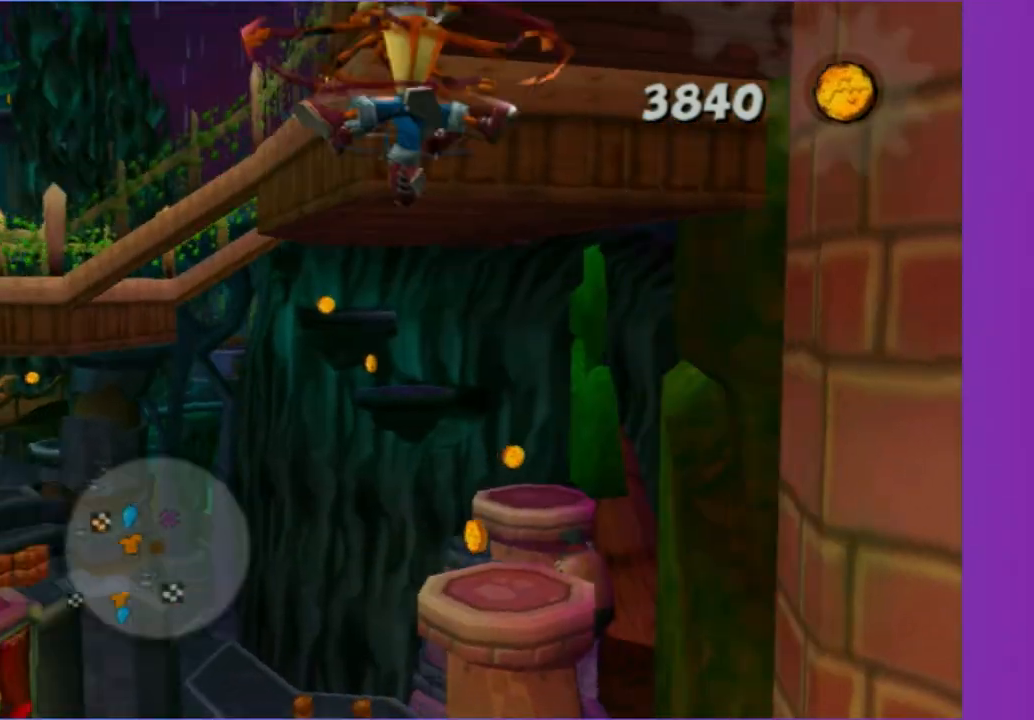
{"dt_ms": 500, "buttons": [], "left_stick": "up-right", "right_stick": "center", "events": [[33, "X", "up"], [217, "left_stick", "up-left"], [250, "A", "down"], [250, "X", "down"], [383, "X", "up"], [400, "A", "up"], [450, "left_stick", "up-right"]]}
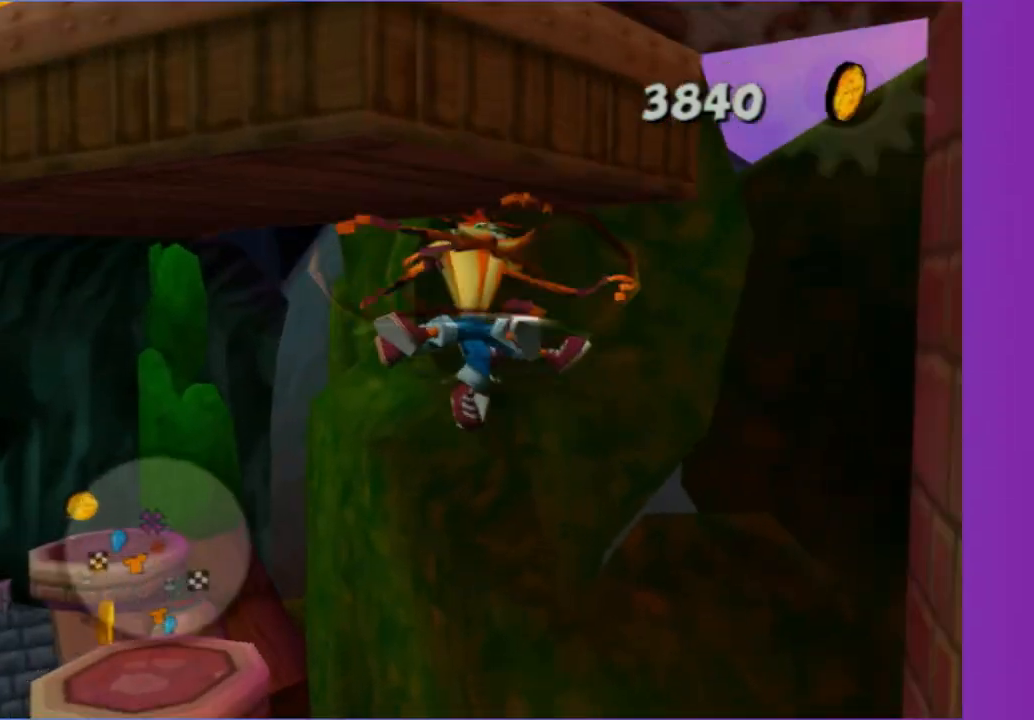
{"dt_ms": 1000, "buttons": [], "left_stick": "right", "right_stick": "left", "events": [[67, "left_stick", "up-left"], [117, "A", "down"], [117, "left_stick", "down"], [183, "left_stick", "down-right"], [217, "A", "up"], [367, "right_stick", "left"], [550, "A", "down"], [683, "A", "up"], [883, "left_stick", "right"]]}
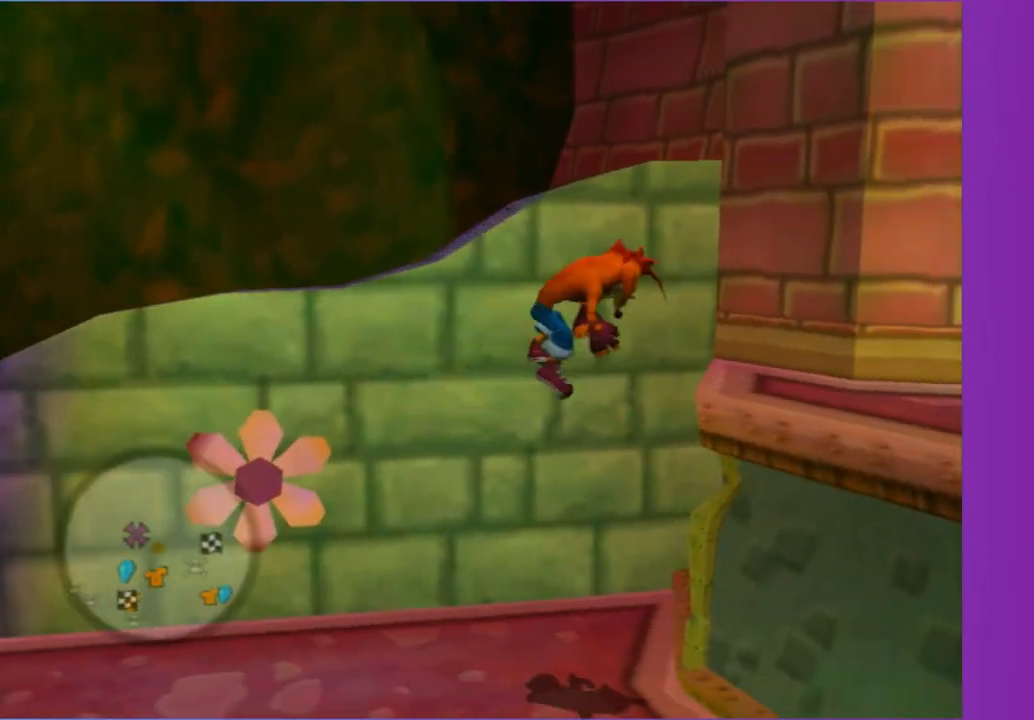
{"dt_ms": 500, "buttons": [], "left_stick": "up-right", "right_stick": "right", "events": [[250, "A", "down"], [283, "left_stick", "up-right"], [333, "right_stick", "up-right"], [383, "A", "up"], [383, "right_stick", "right"]]}
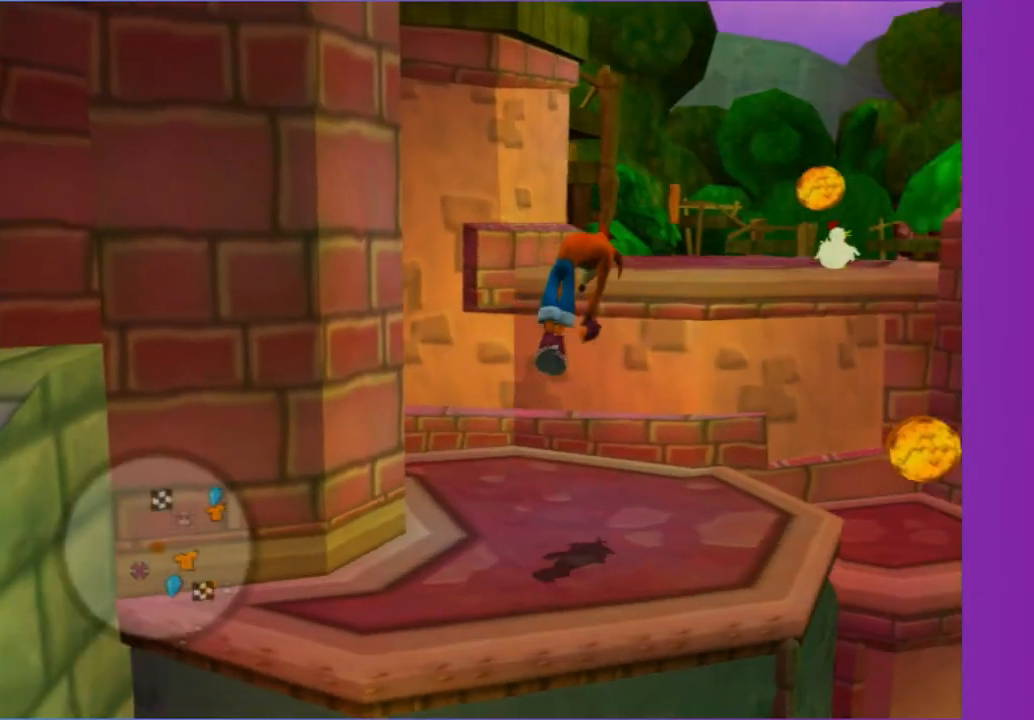
{"dt_ms": 500, "buttons": ["A"], "left_stick": "up-left", "right_stick": "right", "events": [[67, "left_stick", "up"], [217, "left_stick", "up-left"], [367, "A", "down"]]}
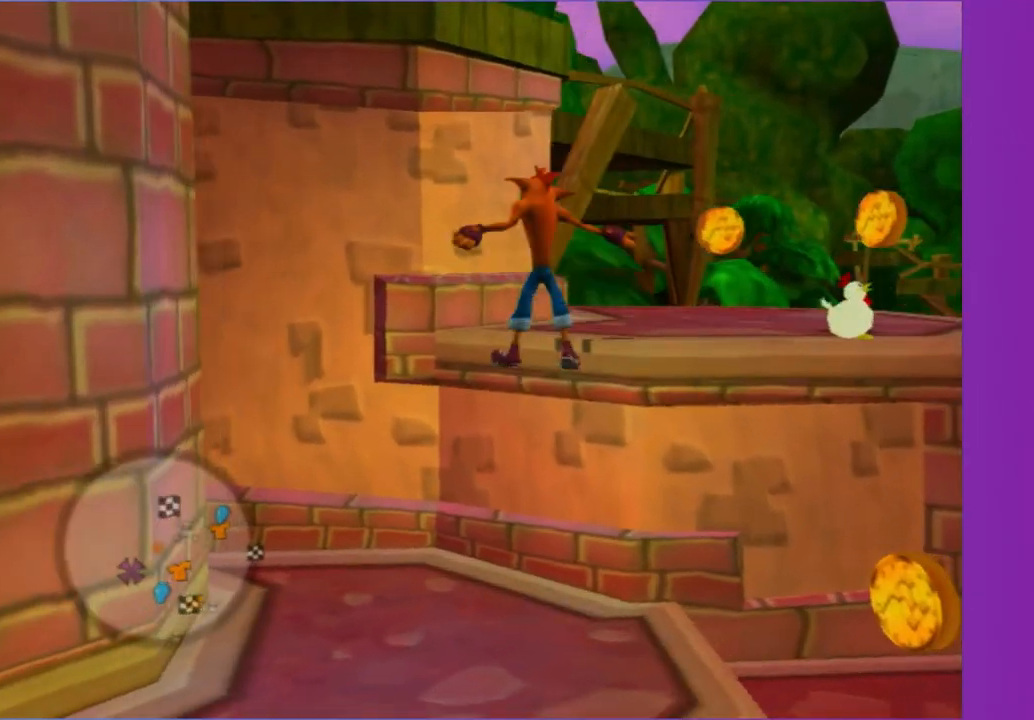
{"dt_ms": 500, "buttons": ["A"], "left_stick": "up-left", "right_stick": "right", "events": [[50, "A", "up"], [167, "left_stick", "up"], [367, "left_stick", "right"], [433, "left_stick", "up"], [450, "A", "down"], [483, "left_stick", "up-left"]]}
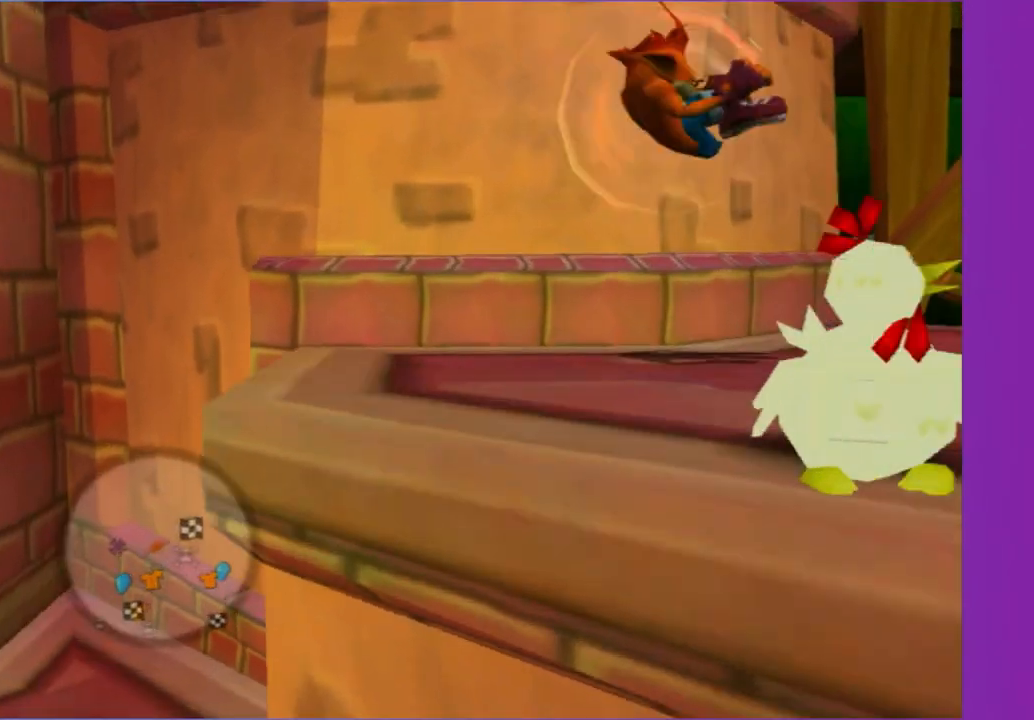
{"dt_ms": 500, "buttons": [], "left_stick": "right", "right_stick": "right", "events": [[100, "A", "up"], [217, "A", "down"], [283, "left_stick", "up-right"], [317, "A", "up"], [367, "left_stick", "right"]]}
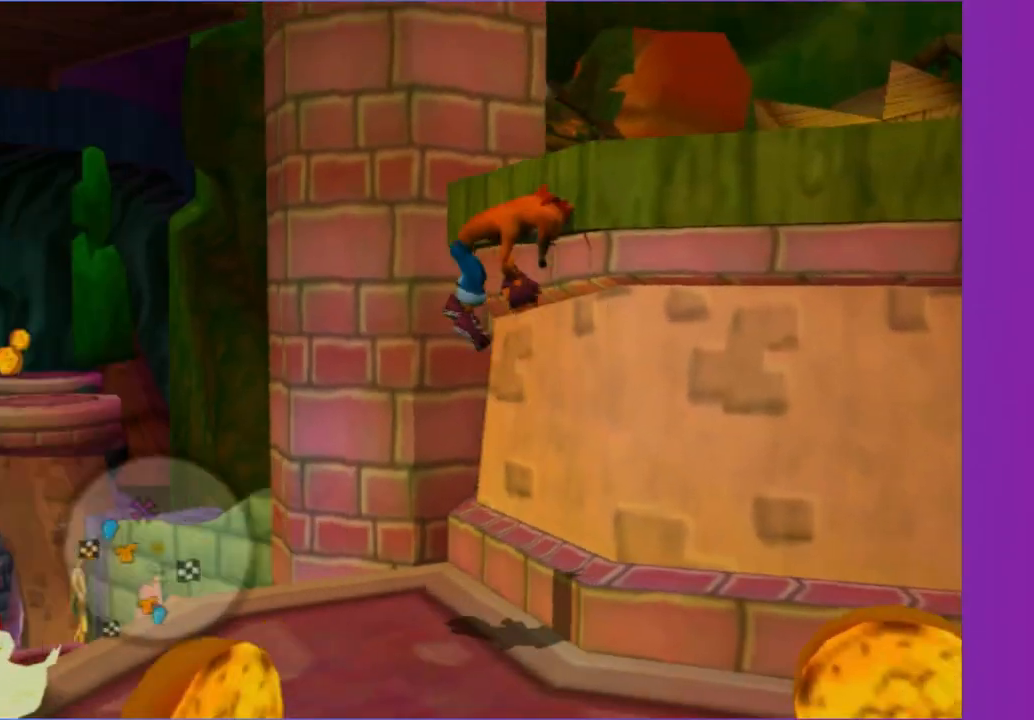
{"dt_ms": 1000, "buttons": [], "left_stick": "center", "right_stick": "center", "events": [[183, "A", "down"], [317, "A", "up"], [450, "left_stick", "down-right"], [483, "right_stick", "center"], [683, "left_stick", "center"], [717, "right_stick", "right"], [867, "right_stick", "center"]]}
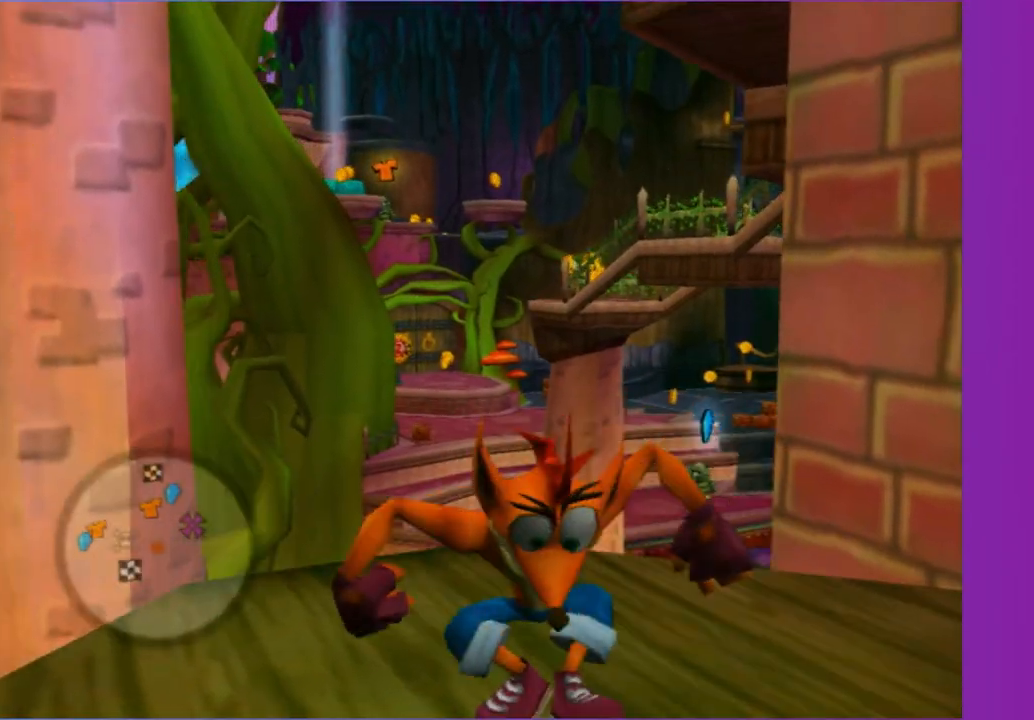
{"dt_ms": 500, "buttons": [], "left_stick": "center", "right_stick": "left", "events": [[50, "right_stick", "up-left"], [233, "right_stick", "center"], [433, "right_stick", "left"]]}
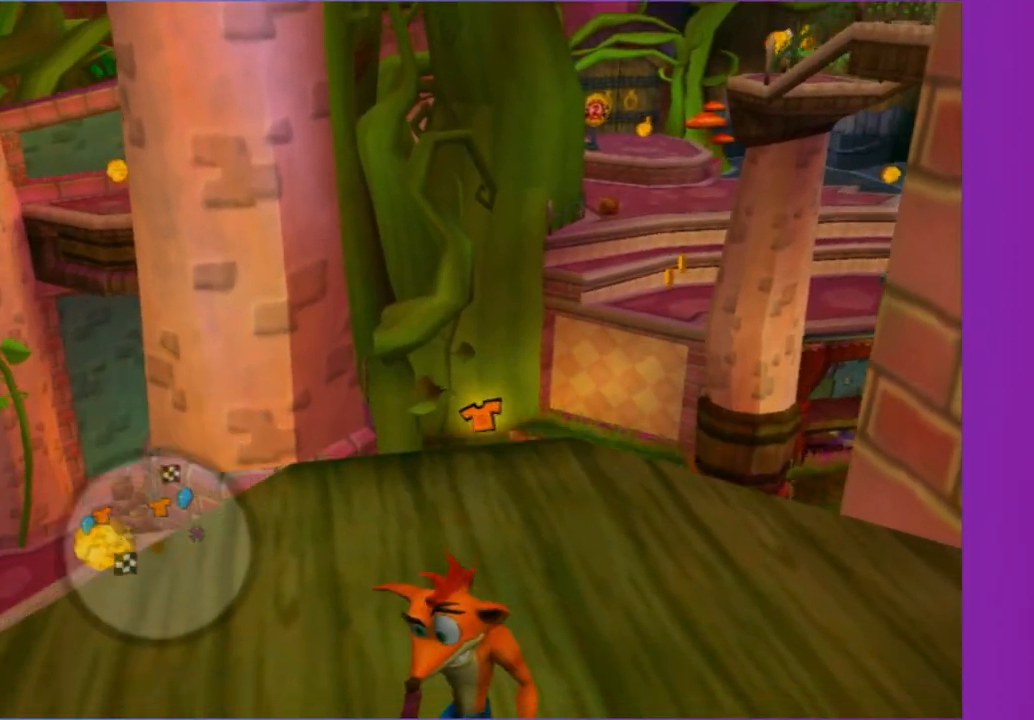
{"dt_ms": 500, "buttons": [], "left_stick": "up", "right_stick": "center", "events": [[367, "right_stick", "center"], [450, "left_stick", "up"]]}
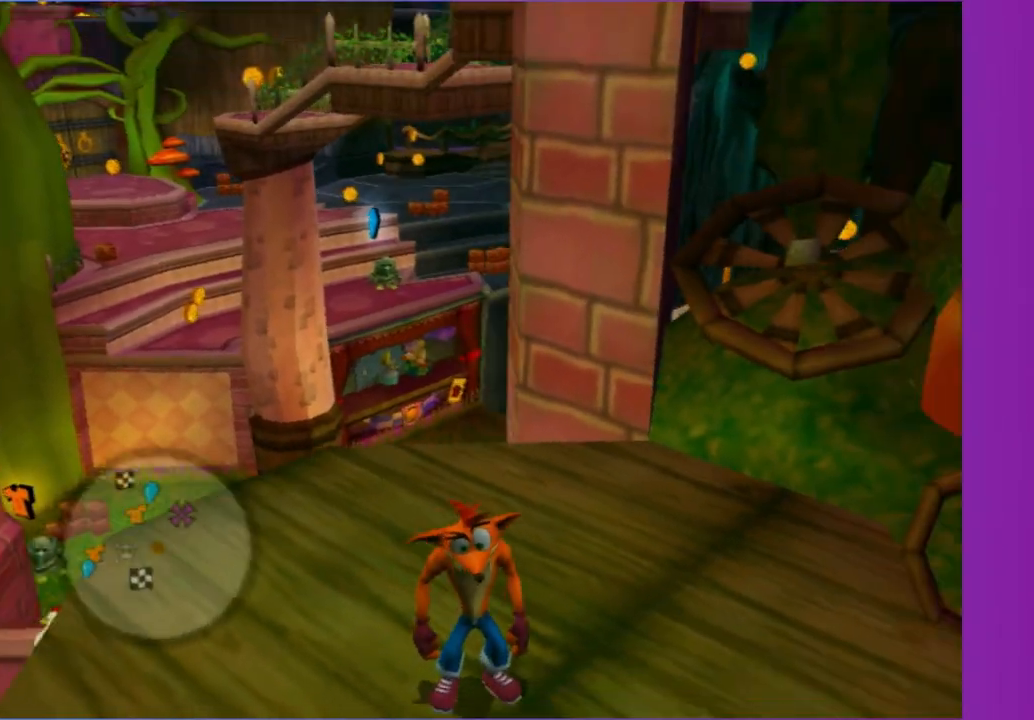
{"dt_ms": 500, "buttons": [], "left_stick": "up-left", "right_stick": "center", "events": [[167, "left_stick", "up-left"]]}
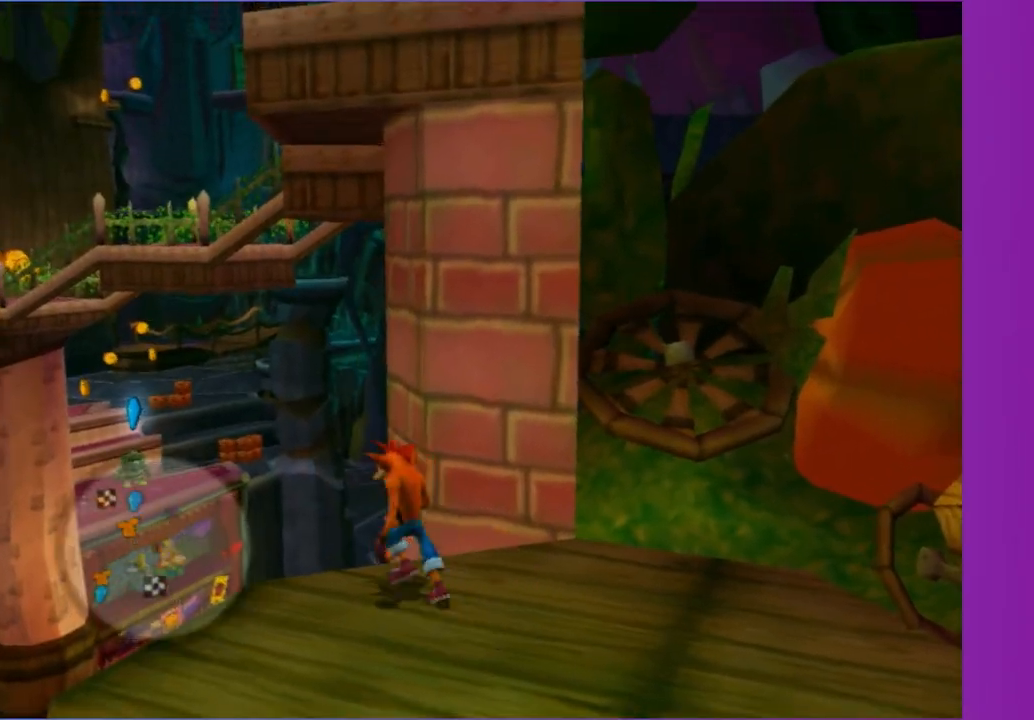
{"dt_ms": 500, "buttons": [], "left_stick": "up-left", "right_stick": "center", "events": [[50, "A", "down"], [133, "left_stick", "up"], [333, "A", "up"], [450, "left_stick", "up-left"]]}
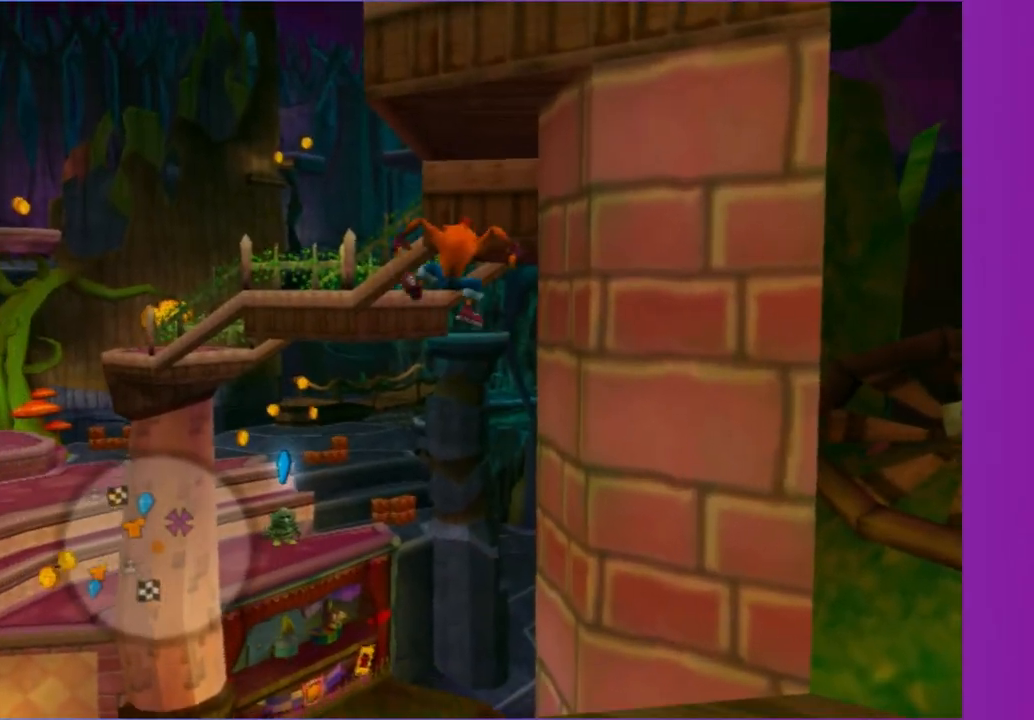
{"dt_ms": 500, "buttons": ["X"], "left_stick": "up-right", "right_stick": "center", "events": [[100, "A", "down"], [133, "left_stick", "up"], [300, "A", "up"], [467, "X", "down"], [467, "left_stick", "up-right"]]}